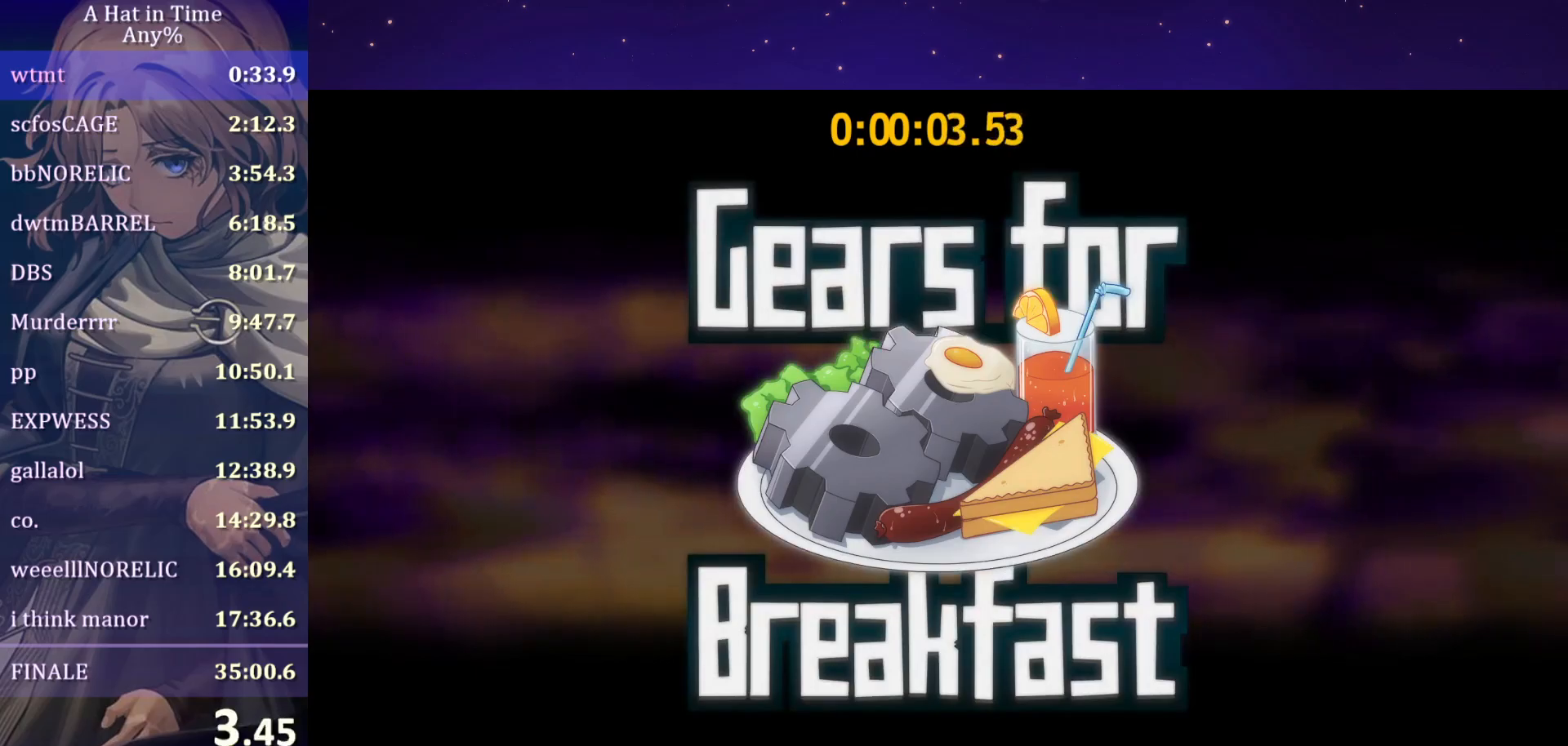
Gameplay with keyboard and mouse; each line is a JSON object with the keys and mouse buttons held at the frame after it. "events" lists presses ("down") and releases ("up") of "a", "alt", "c", "caps_lock", "ctrl", "d", "e", "f", "g", "q", "r", "s", "shift", "space", "t", "tab", "v", "w", "x", "z", "mouse_left", "mouse_wheel" and "mouse_right" between this image and that frame as [ms after this image, input, new state], when the widget could be followed in between. "mouse_left", "mouse_wheel", "mouse_right" = the "left", "wheel", "right" buttons of the "mouse" list. No other keys are recorded. "wheel" means that the mouse wheel is clicked or scrolled. "mouse_move" is the direction in which the mouse moves at that frame (one of eight, or "still"), when it could be read.
{"keys": ["ctrl", "w"], "mouse": [], "mouse_move": "still", "events": [[33, "ctrl", "down"], [33, "w", "down"]]}
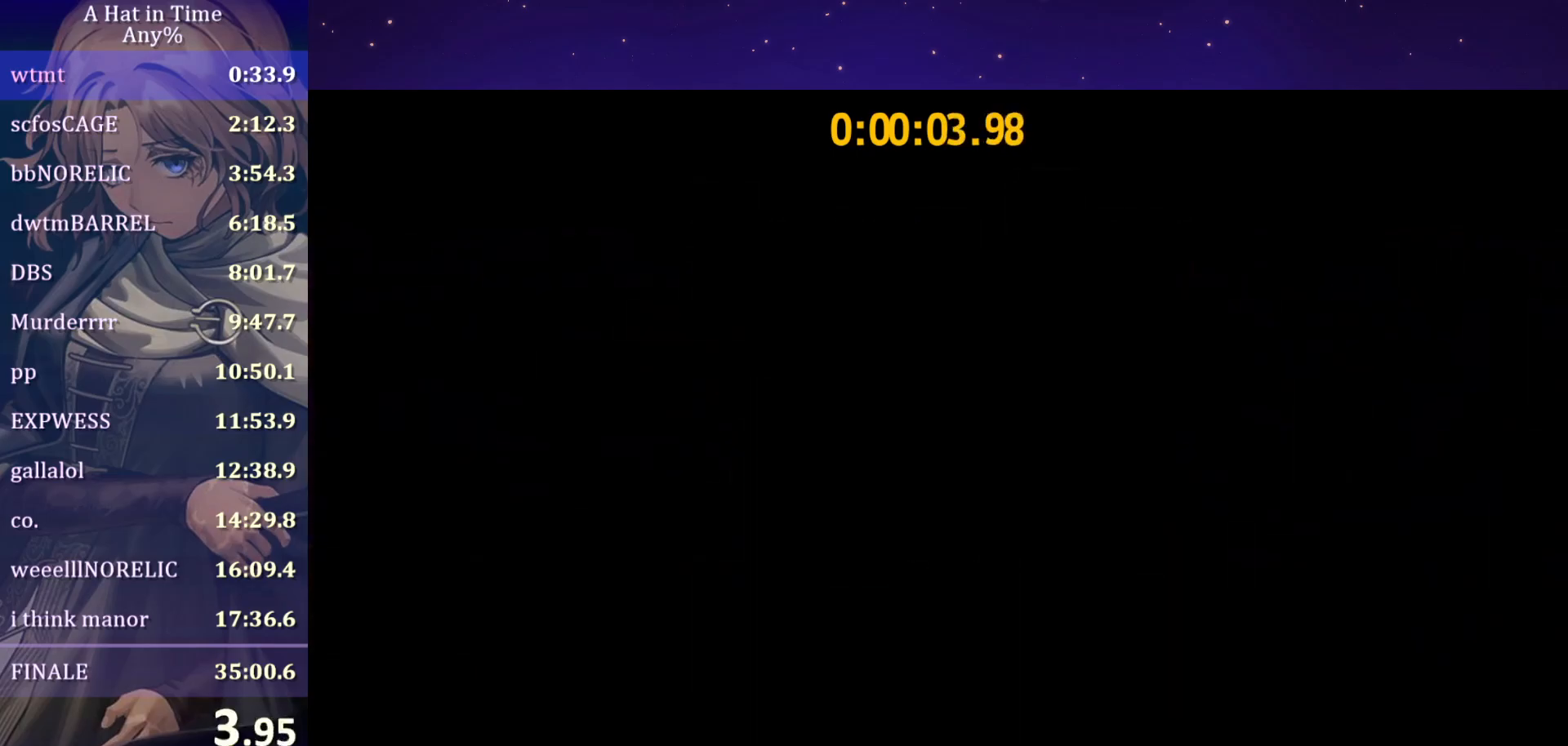
{"keys": ["w"], "mouse": [], "mouse_move": "still", "events": [[233, "ctrl", "up"]]}
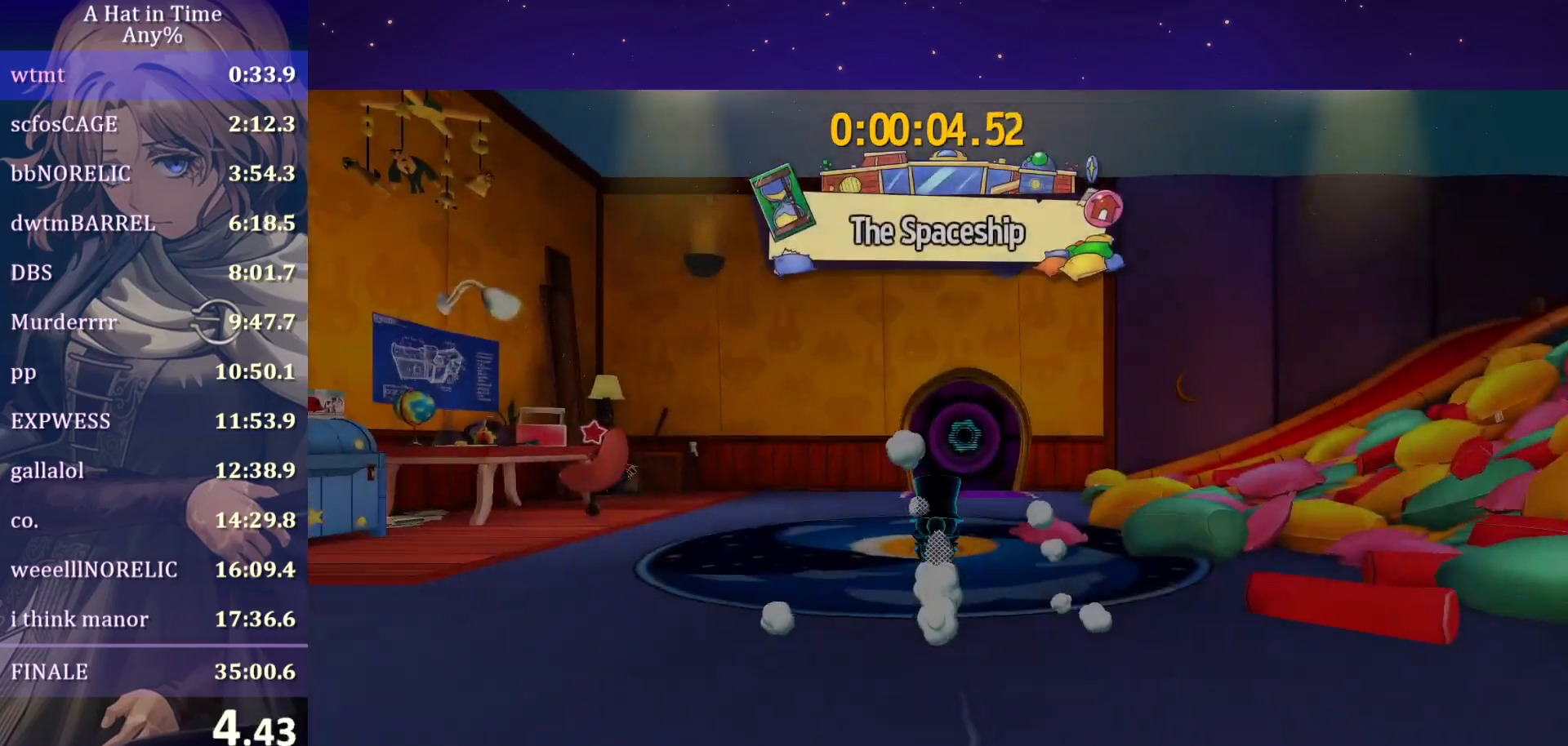
{"keys": ["ctrl", "d", "w"], "mouse": [], "mouse_move": "left", "events": [[17, "ctrl", "down"], [83, "d", "down"], [150, "ctrl", "up"], [483, "ctrl", "down"]]}
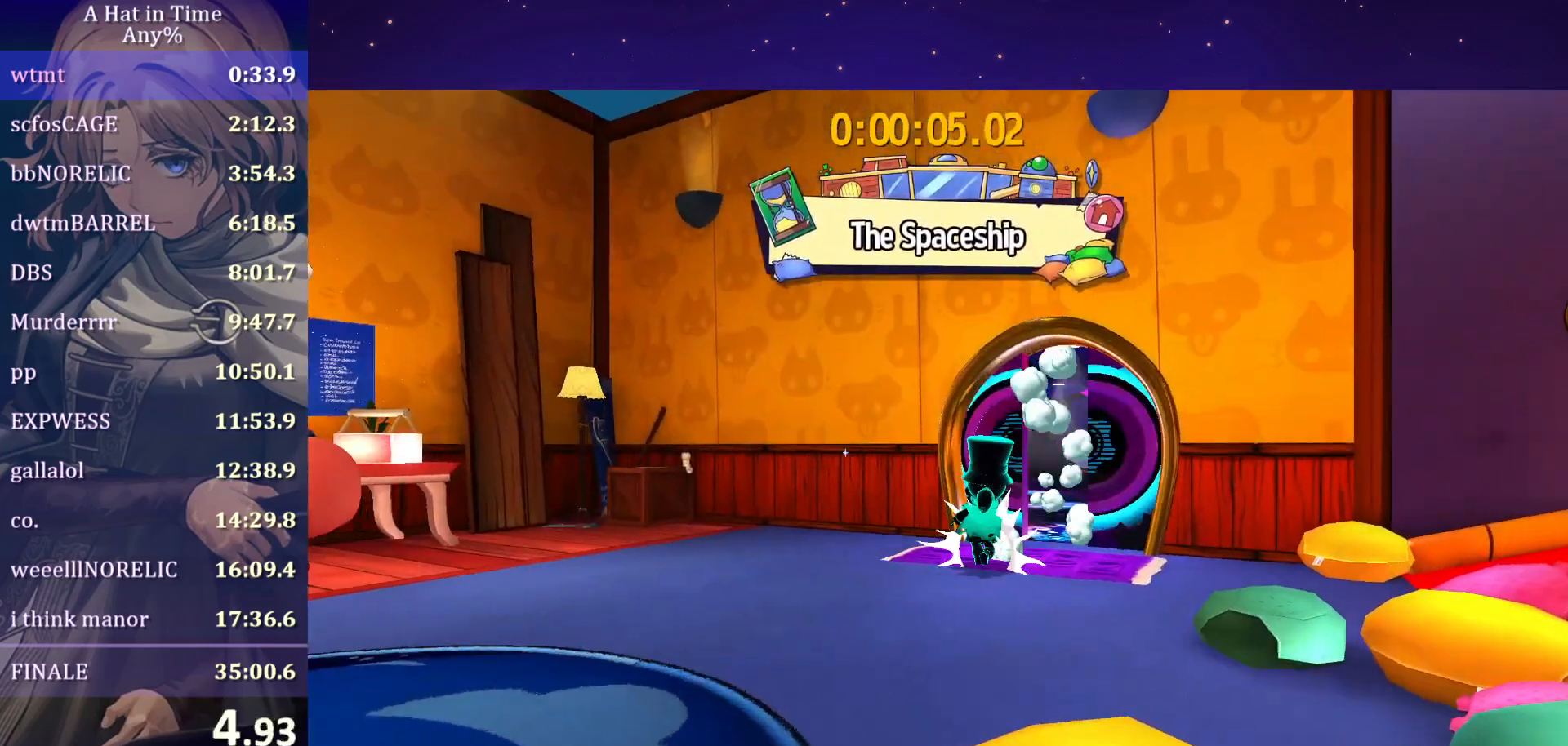
{"keys": ["ctrl", "w"], "mouse": [], "mouse_move": "left", "events": [[33, "d", "up"], [133, "ctrl", "up"], [450, "ctrl", "down"]]}
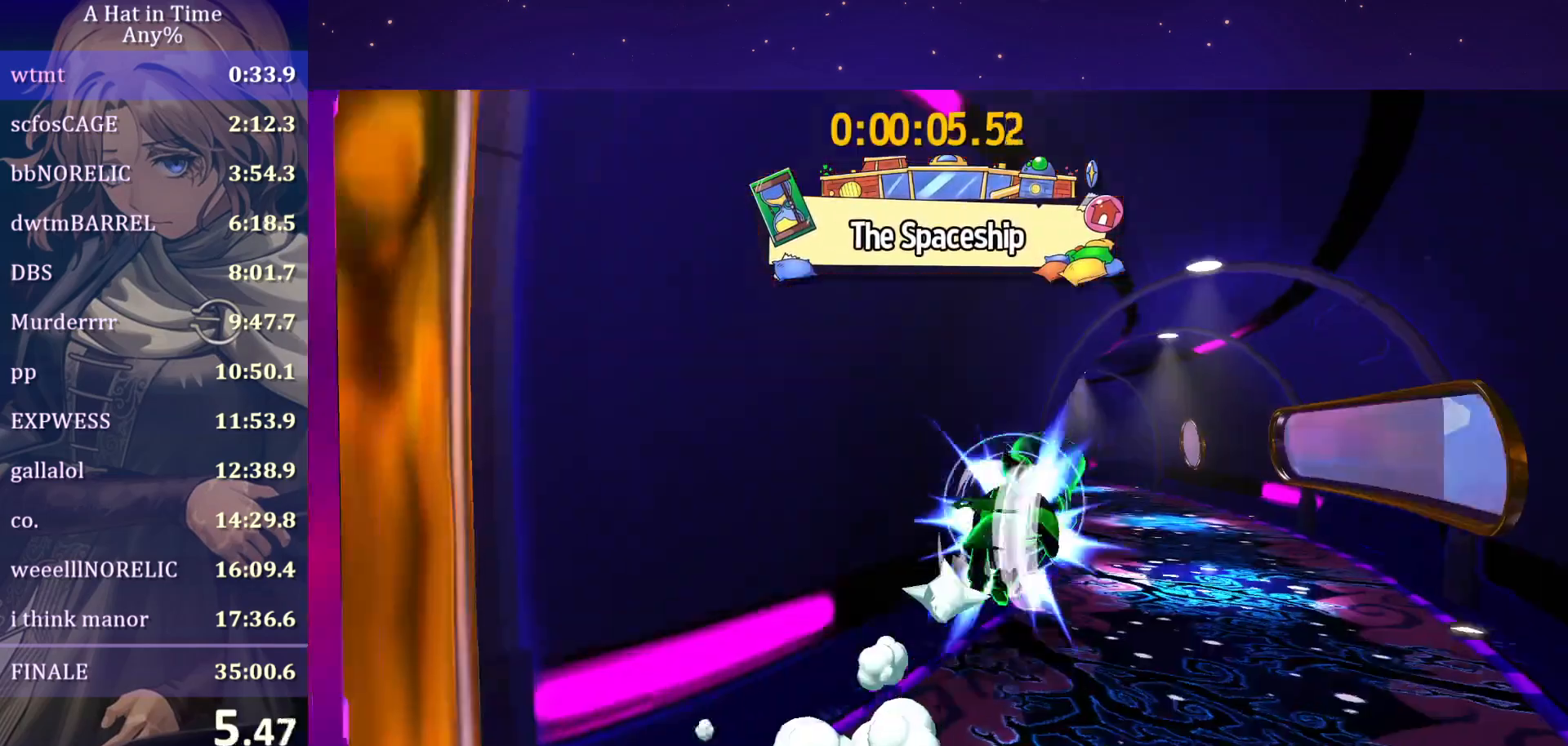
{"keys": ["ctrl", "w"], "mouse": [], "mouse_move": "left", "events": [[83, "ctrl", "up"], [467, "ctrl", "down"]]}
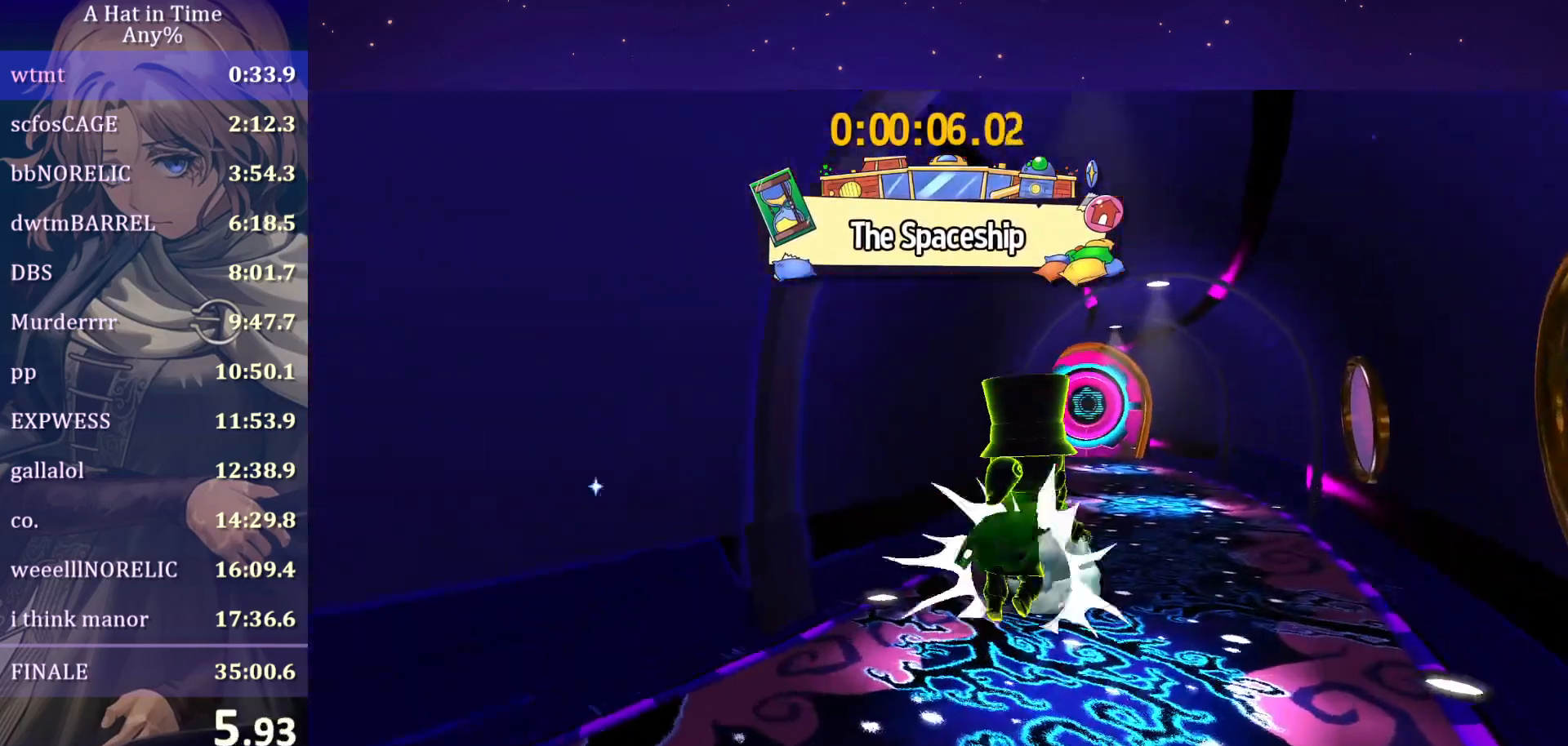
{"keys": ["d", "w"], "mouse": [], "mouse_move": "still", "events": [[117, "ctrl", "up"], [433, "ctrl", "down"], [483, "ctrl", "up"], [483, "d", "down"]]}
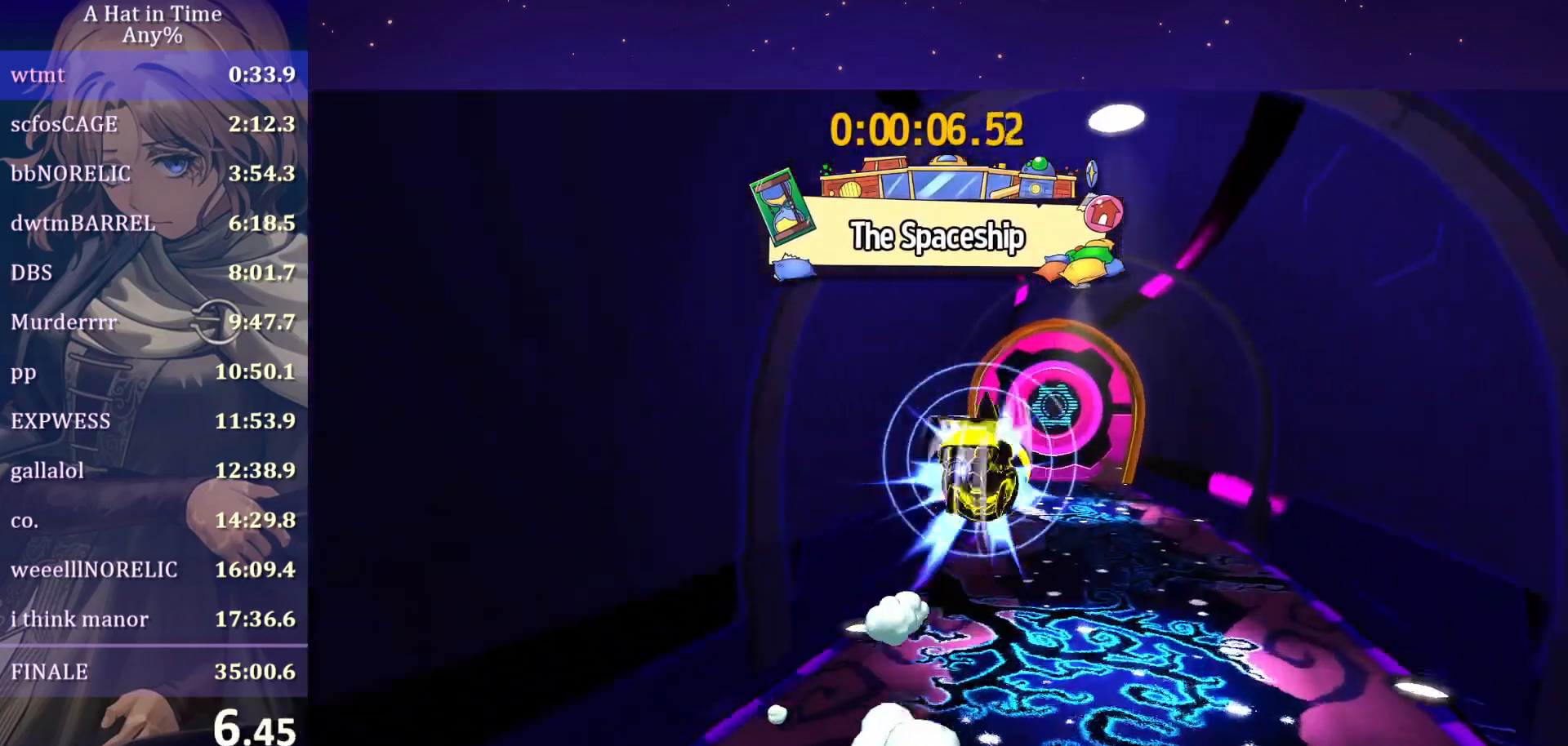
{"keys": ["w"], "mouse": [], "mouse_move": "still", "events": [[83, "d", "up"]]}
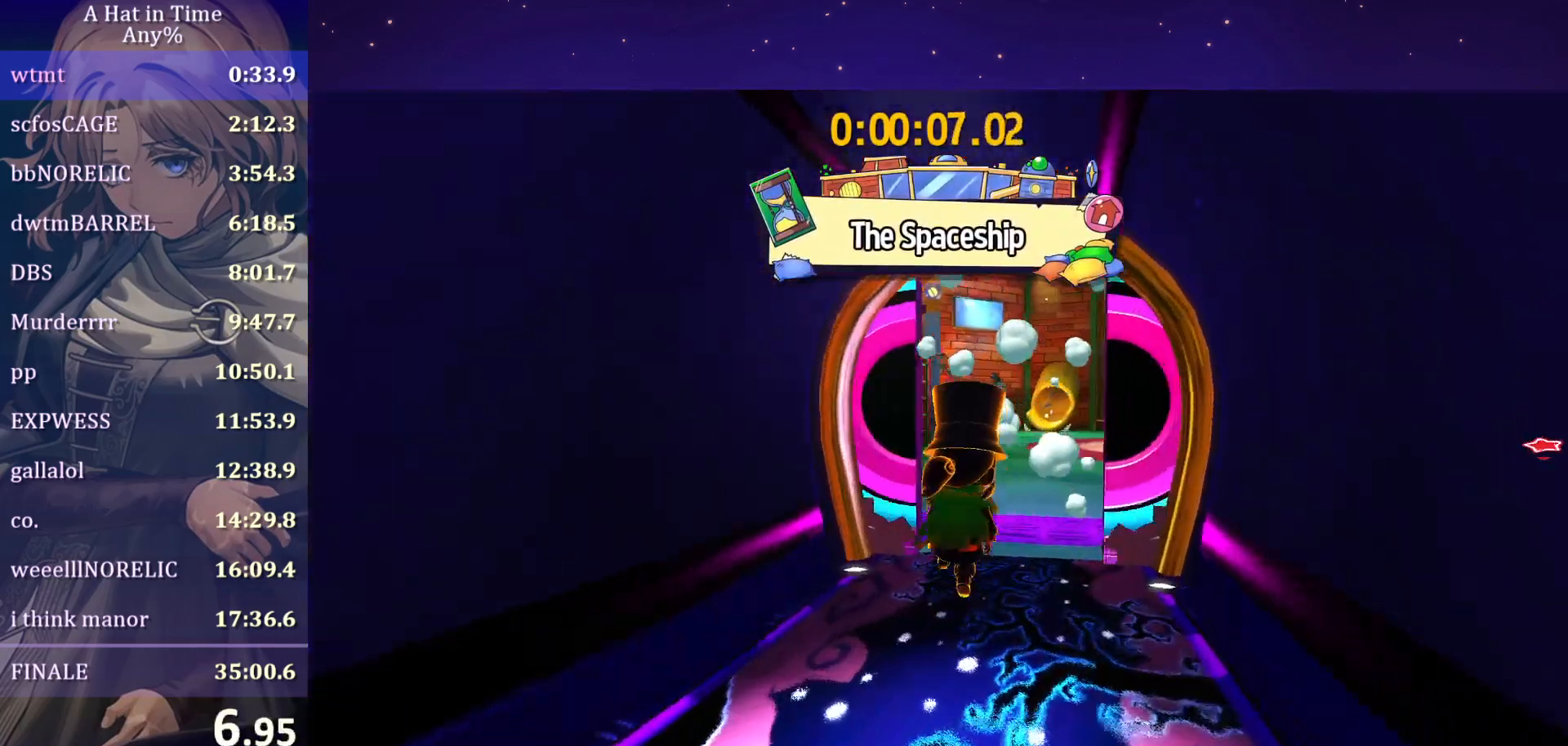
{"keys": ["space", "w"], "mouse": [], "mouse_move": "left", "events": [[117, "space", "down"], [317, "space", "up"], [433, "space", "down"]]}
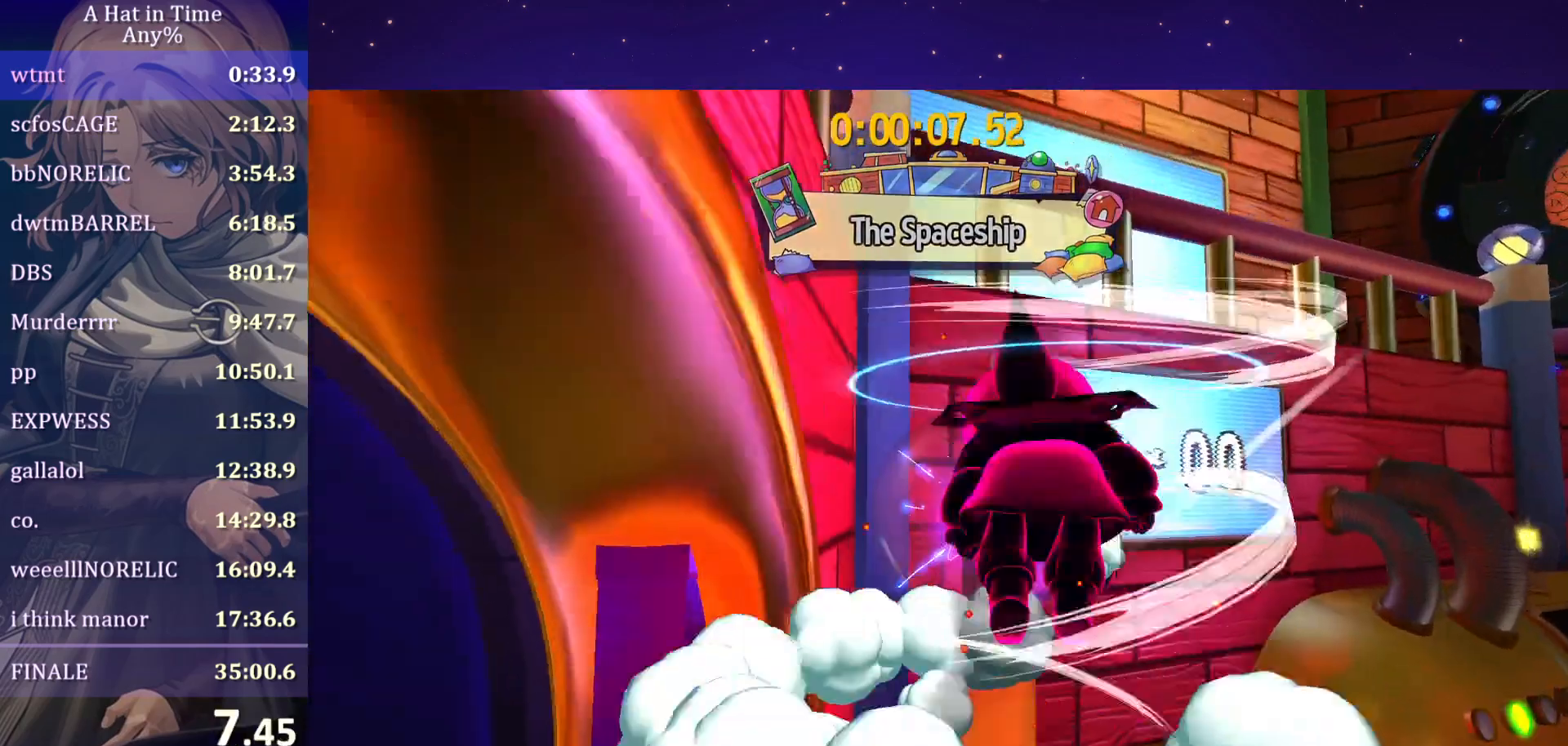
{"keys": ["space", "w"], "mouse": [], "mouse_move": "still", "events": [[167, "space", "up"], [217, "ctrl", "down"], [317, "space", "down"], [350, "ctrl", "up"]]}
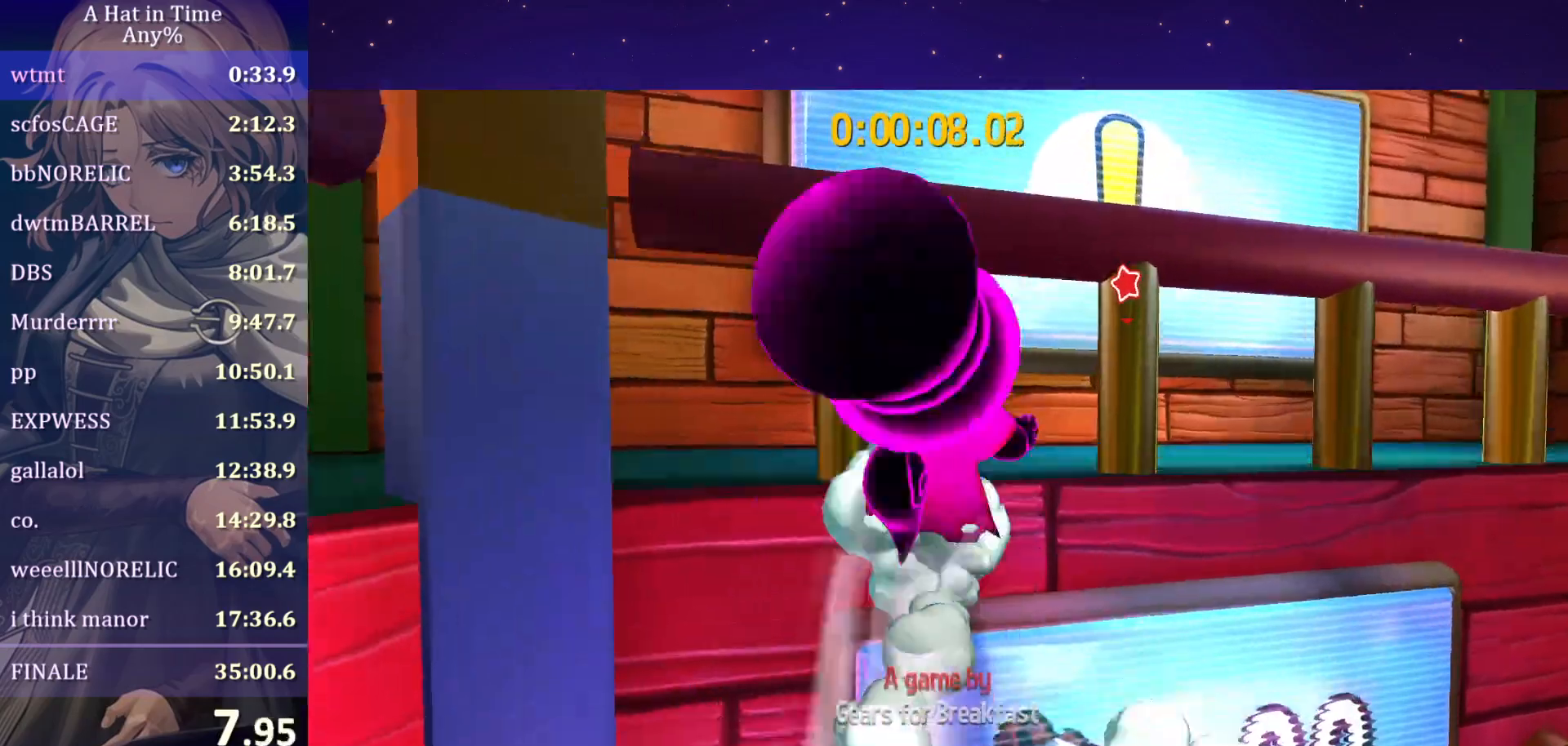
{"keys": ["w"], "mouse": [], "mouse_move": "right", "events": [[133, "space", "up"]]}
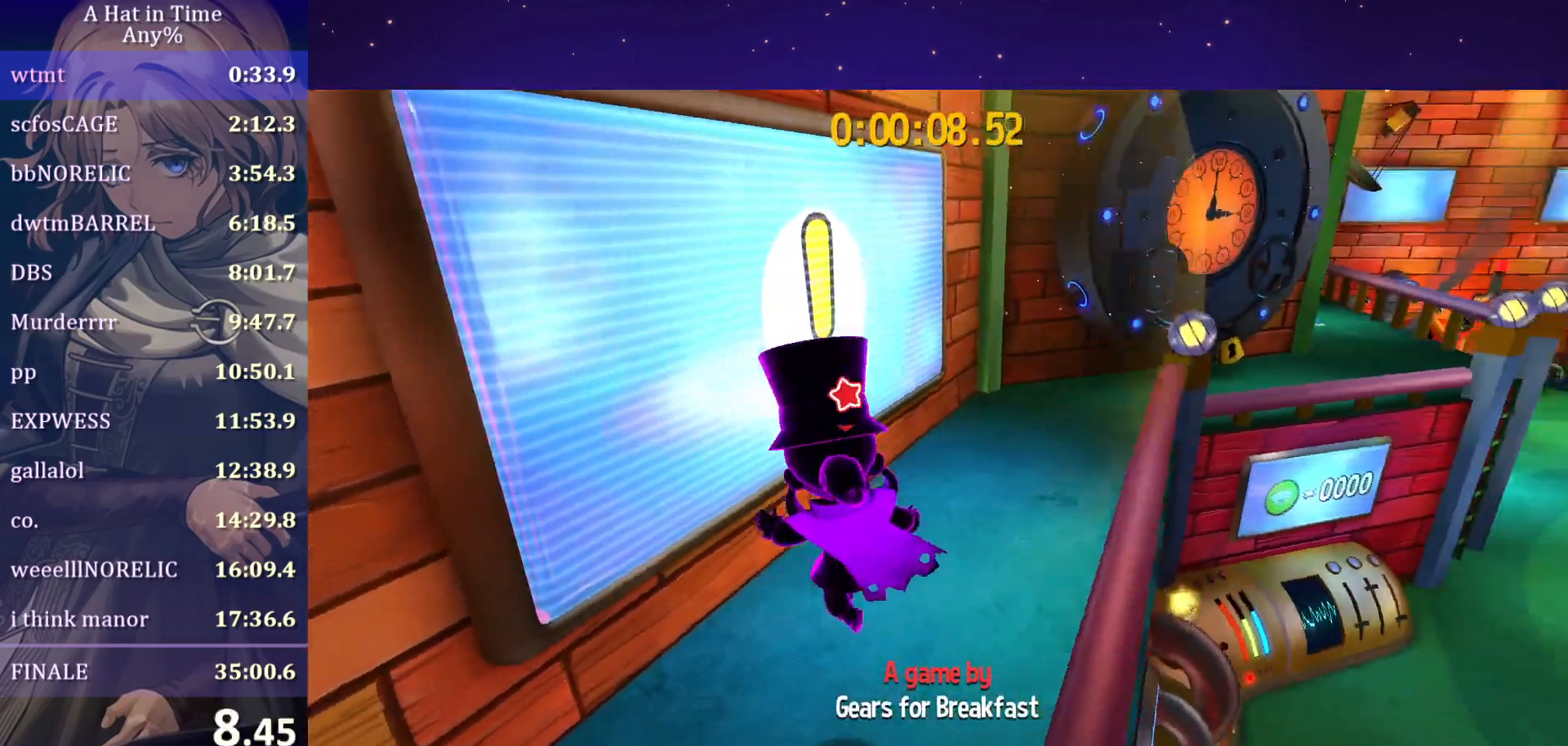
{"keys": ["a", "space"], "mouse": [], "mouse_move": "still", "events": [[233, "e", "down"], [283, "w", "up"], [333, "a", "down"], [433, "e", "up"], [433, "space", "down"]]}
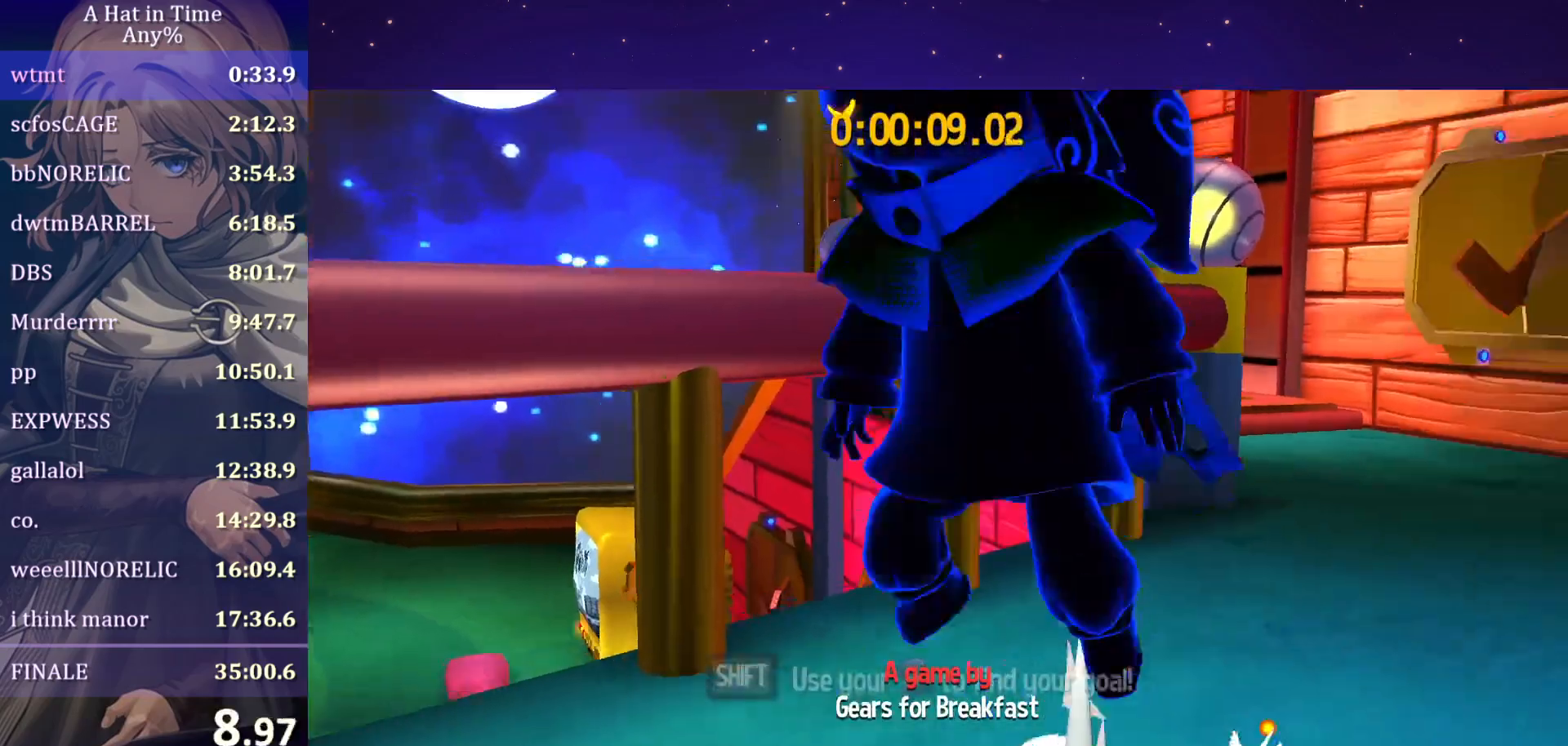
{"keys": ["a", "s"], "mouse": [], "mouse_move": "still", "events": [[100, "s", "down"], [150, "ctrl", "down"], [217, "space", "up"], [283, "ctrl", "up"]]}
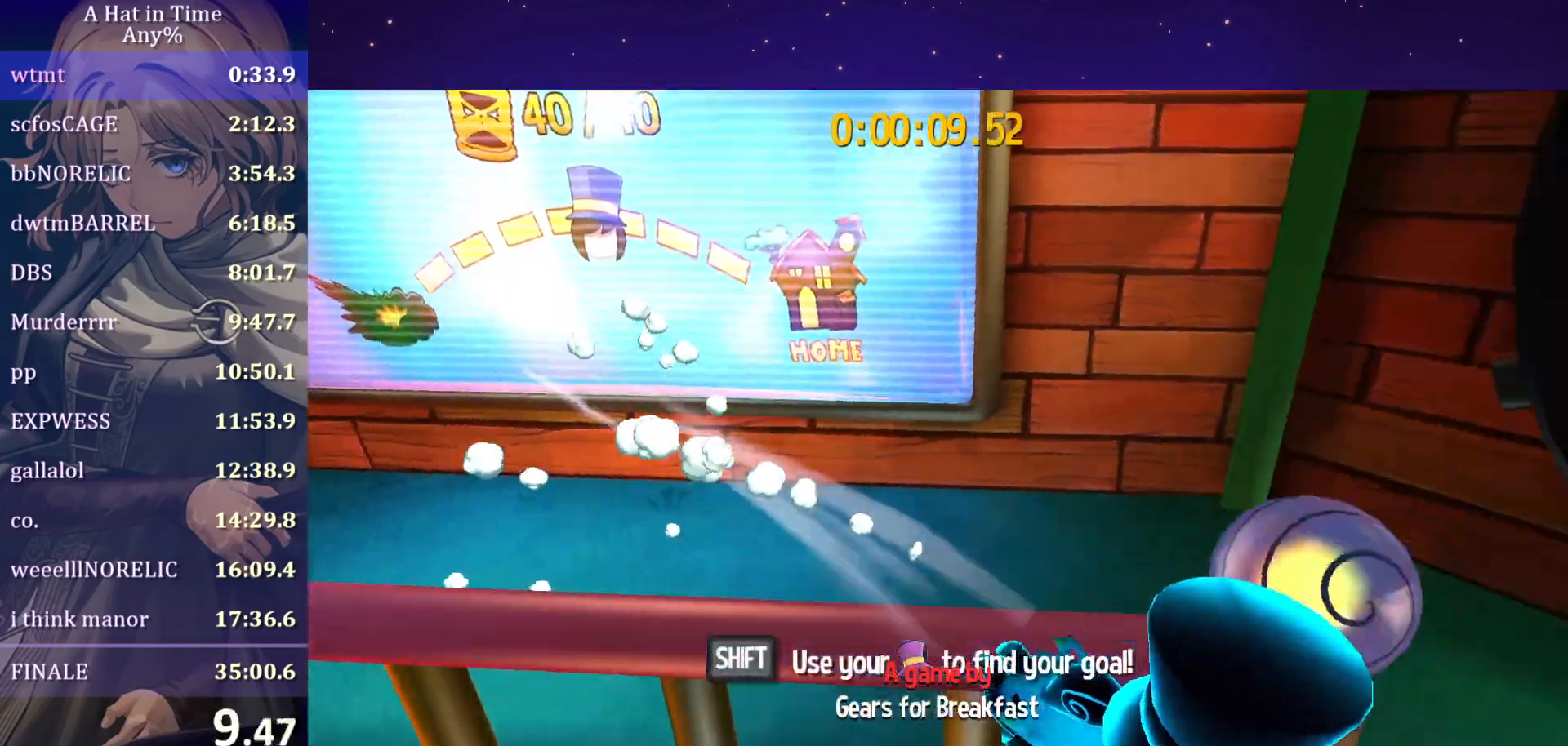
{"keys": ["s"], "mouse": [], "mouse_move": "right", "events": [[300, "a", "up"]]}
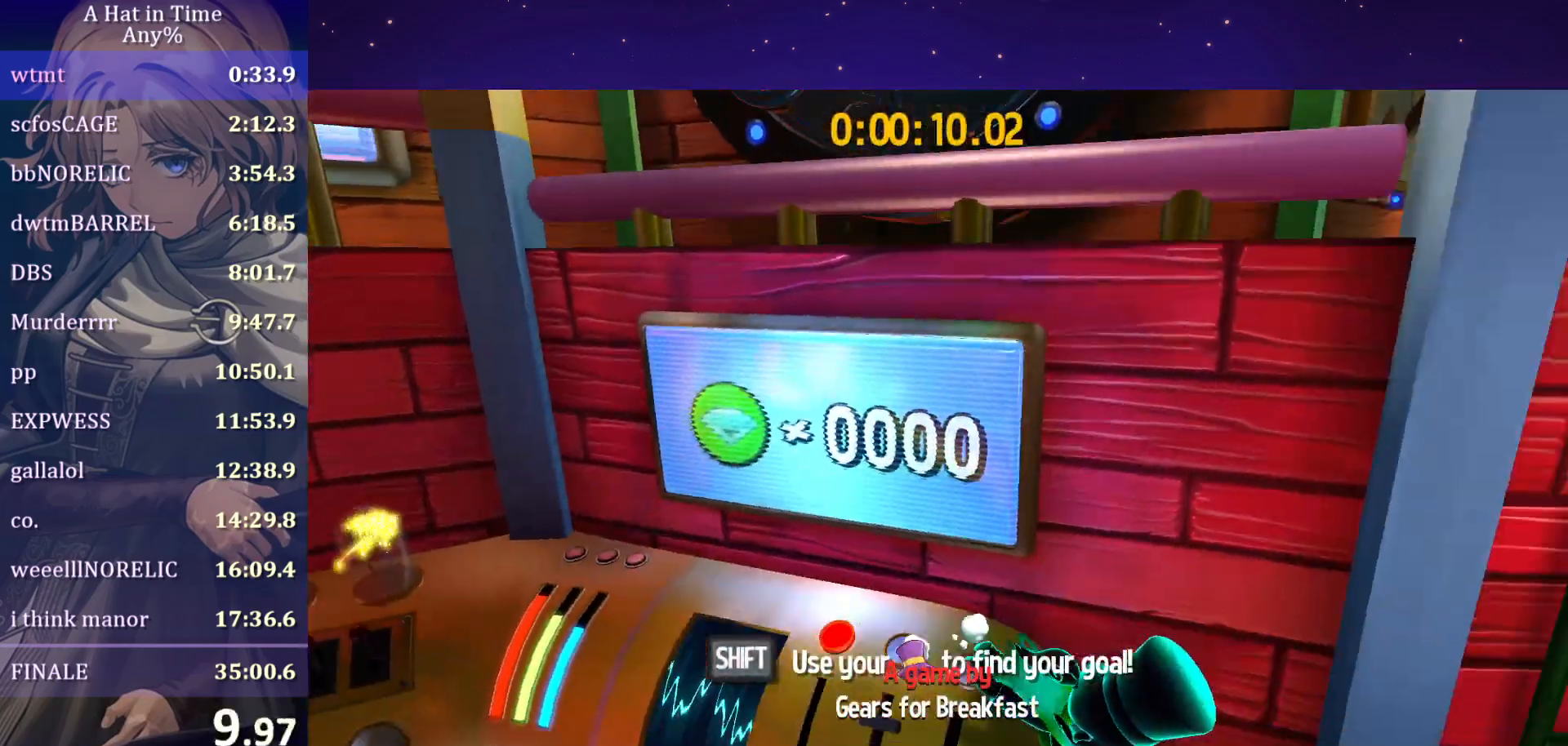
{"keys": ["s"], "mouse": [], "mouse_move": "down-left", "events": []}
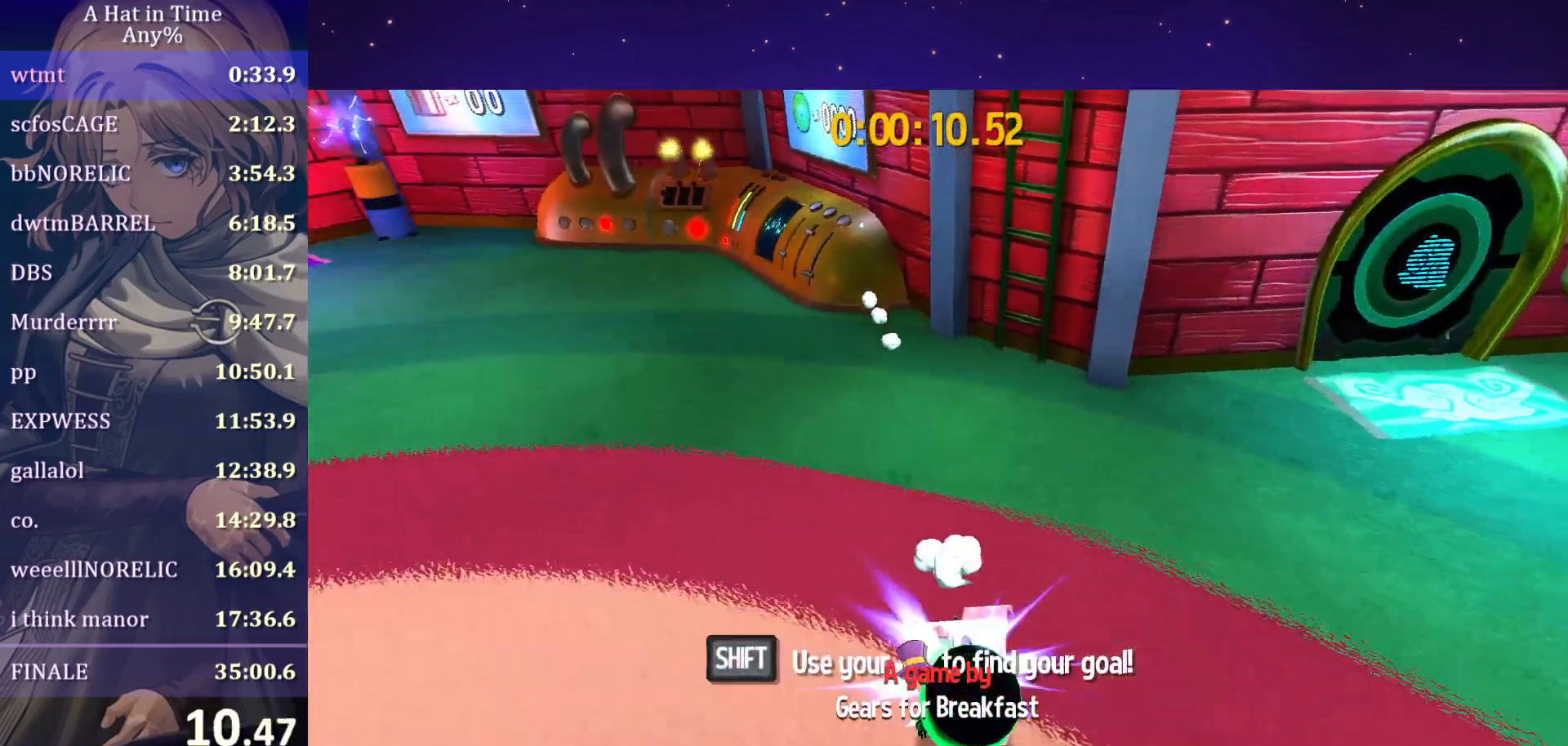
{"keys": ["ctrl", "s"], "mouse": [], "mouse_move": "down-left", "events": [[17, "ctrl", "down"], [200, "ctrl", "up"], [483, "ctrl", "down"]]}
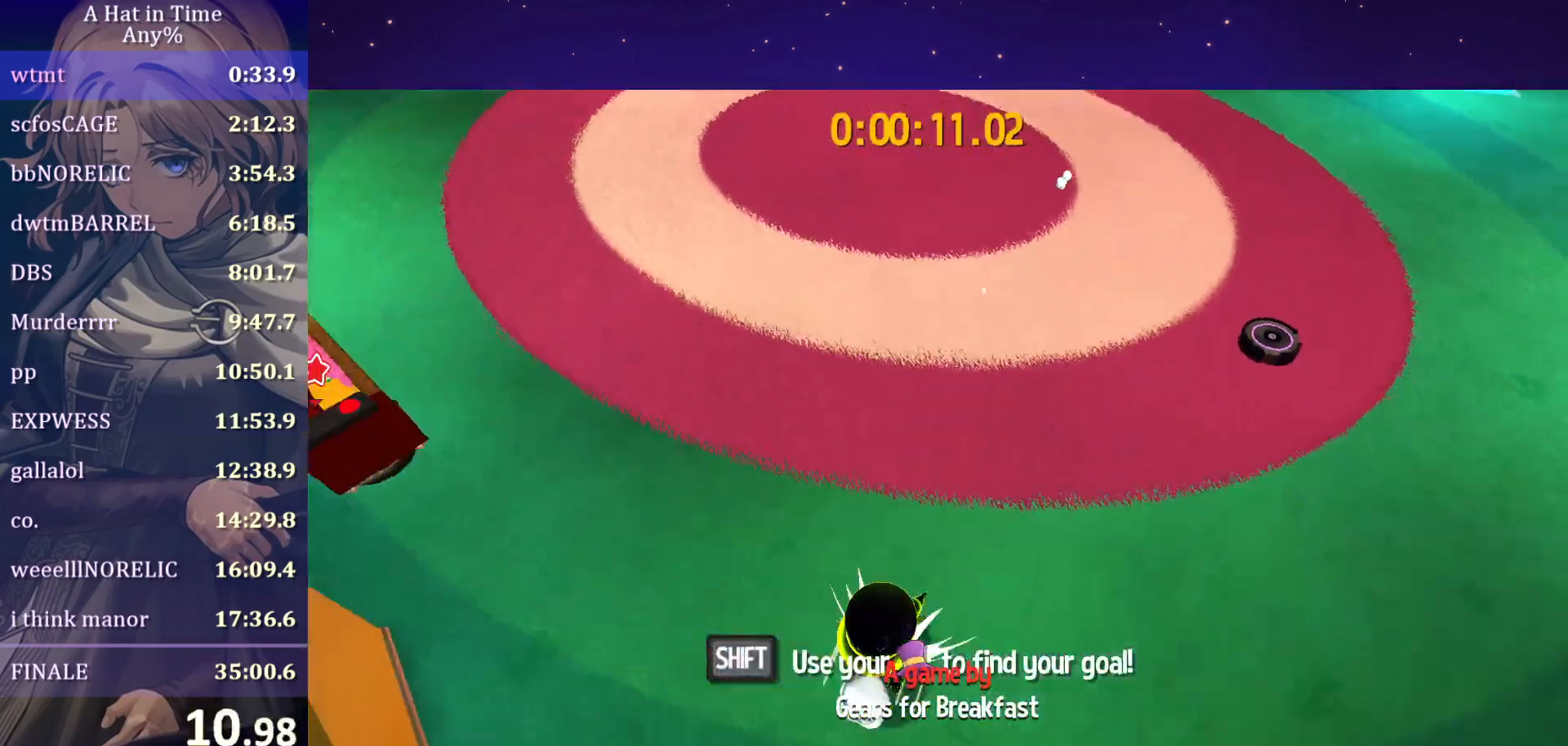
{"keys": [], "mouse": [], "mouse_move": "up-right", "events": [[167, "ctrl", "up"], [450, "s", "up"]]}
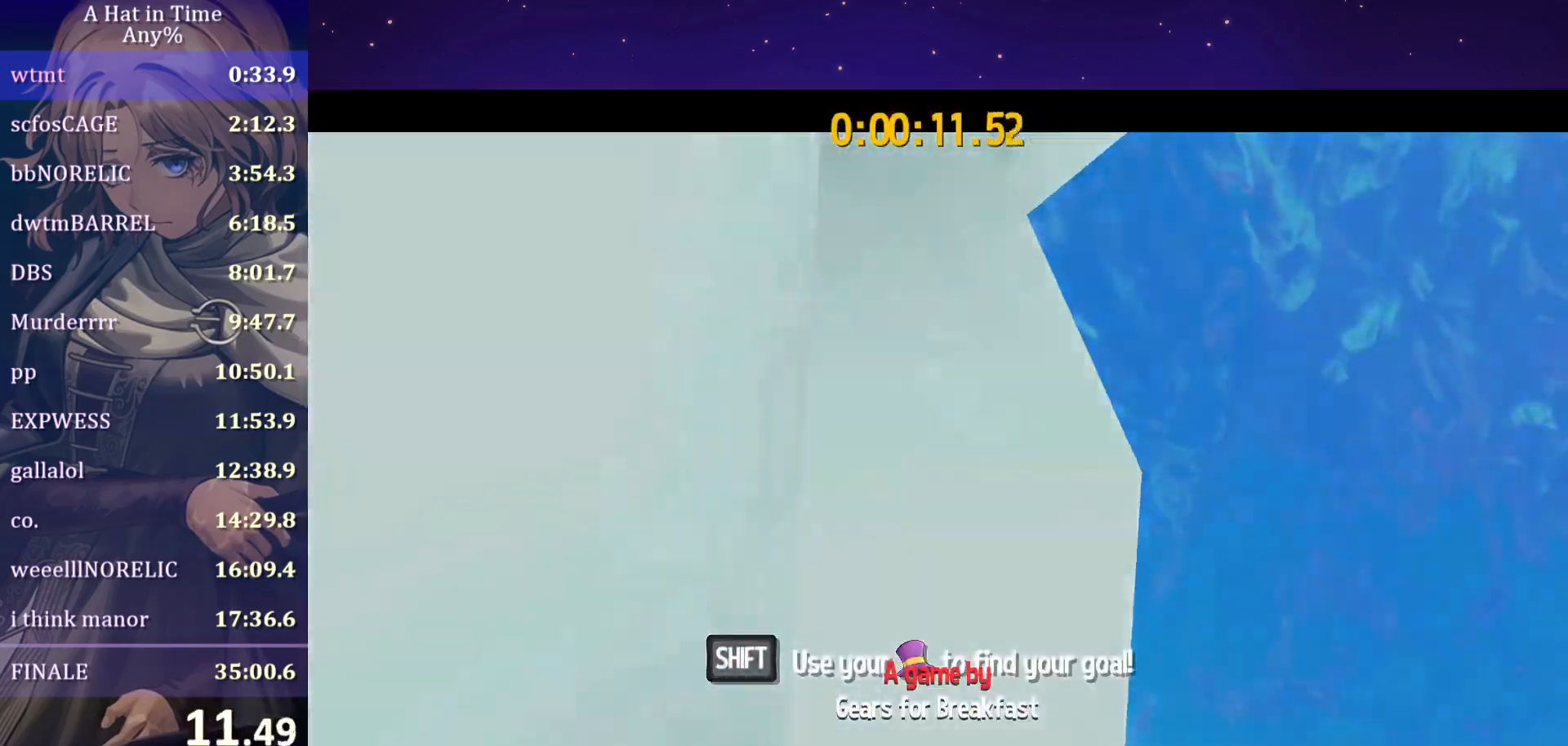
{"keys": [], "mouse": [], "mouse_move": "still", "events": []}